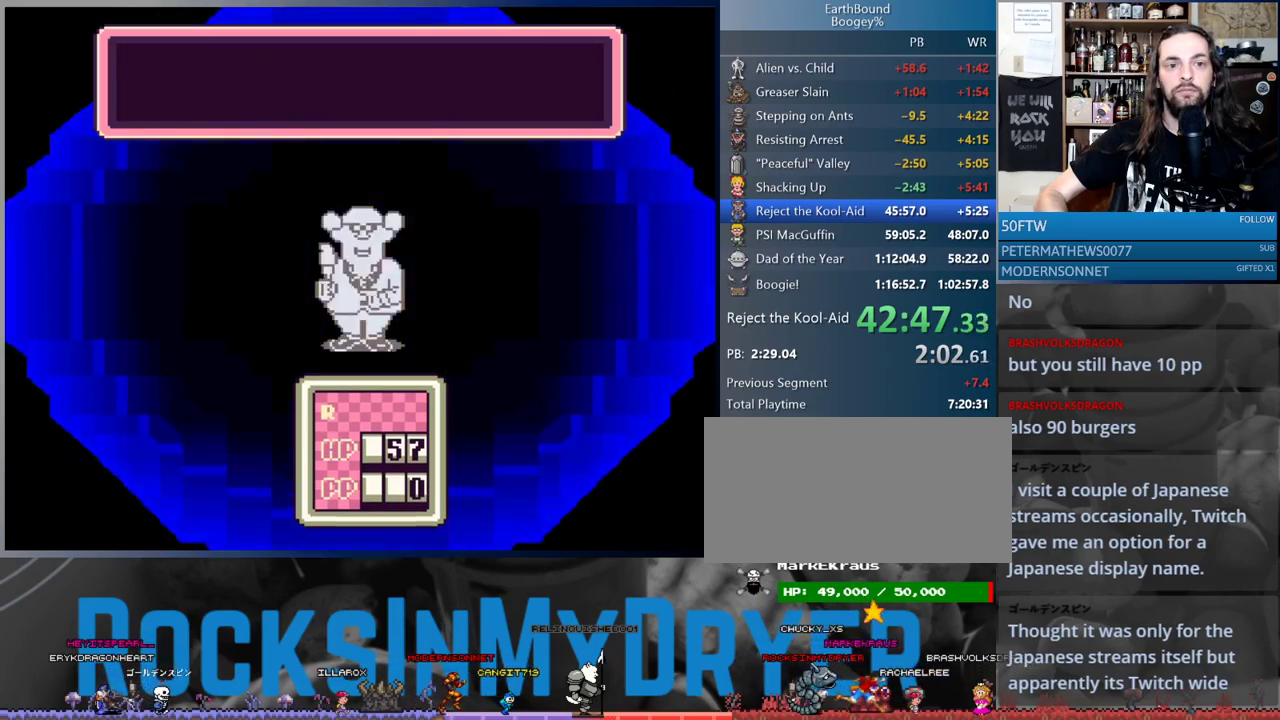
Gameplay with a controller (Nintendo layout); each line is a JSON object with the inputs held at the frame after it. "events" lists button and stick changes between this image and that frame as [ms after this image, input, new state], when the widget could be followed in between. Not read: L1 L3 R3.
{"buttons": ["A"], "events": [[67, "A", "up"], [133, "A", "down"], [217, "A", "up"], [283, "A", "down"], [367, "A", "up"], [450, "A", "down"]]}
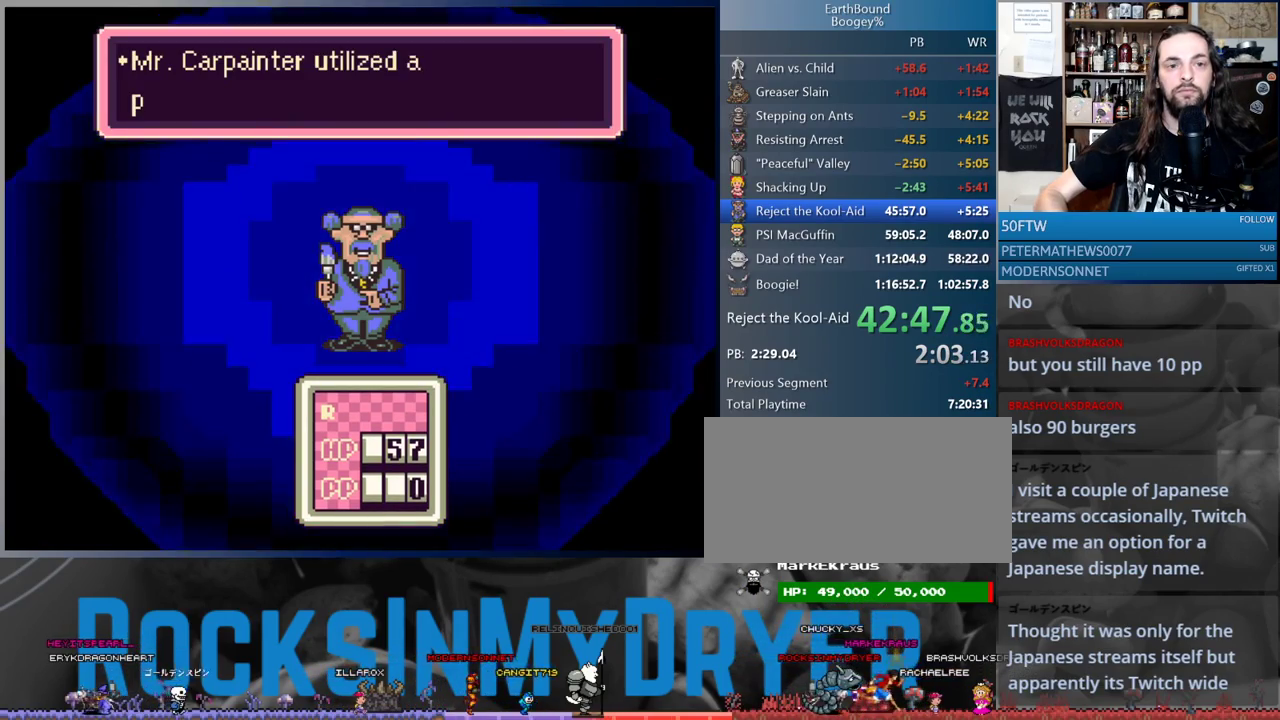
{"buttons": [], "events": [[33, "A", "up"], [117, "A", "down"], [200, "A", "up"], [267, "A", "down"], [350, "A", "up"], [433, "A", "down"], [500, "A", "up"]]}
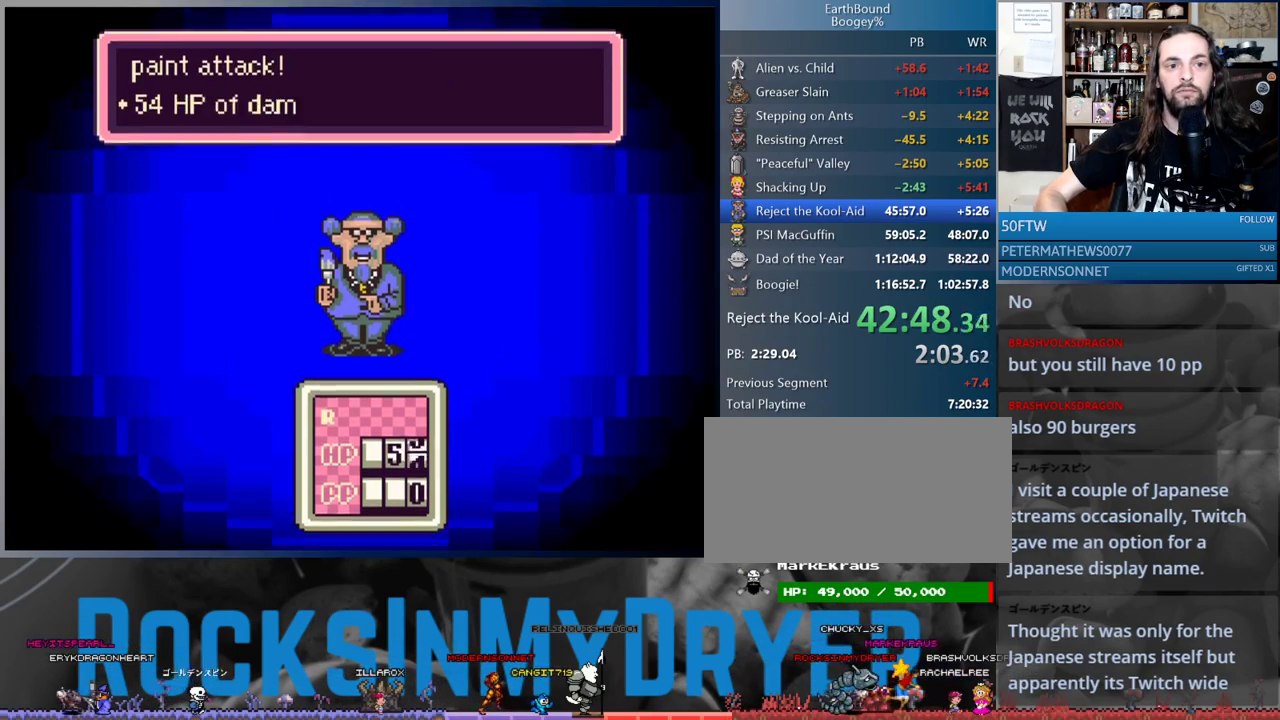
{"buttons": [], "events": [[83, "A", "down"], [167, "A", "up"], [267, "A", "down"], [333, "A", "up"], [417, "A", "down"], [500, "A", "up"]]}
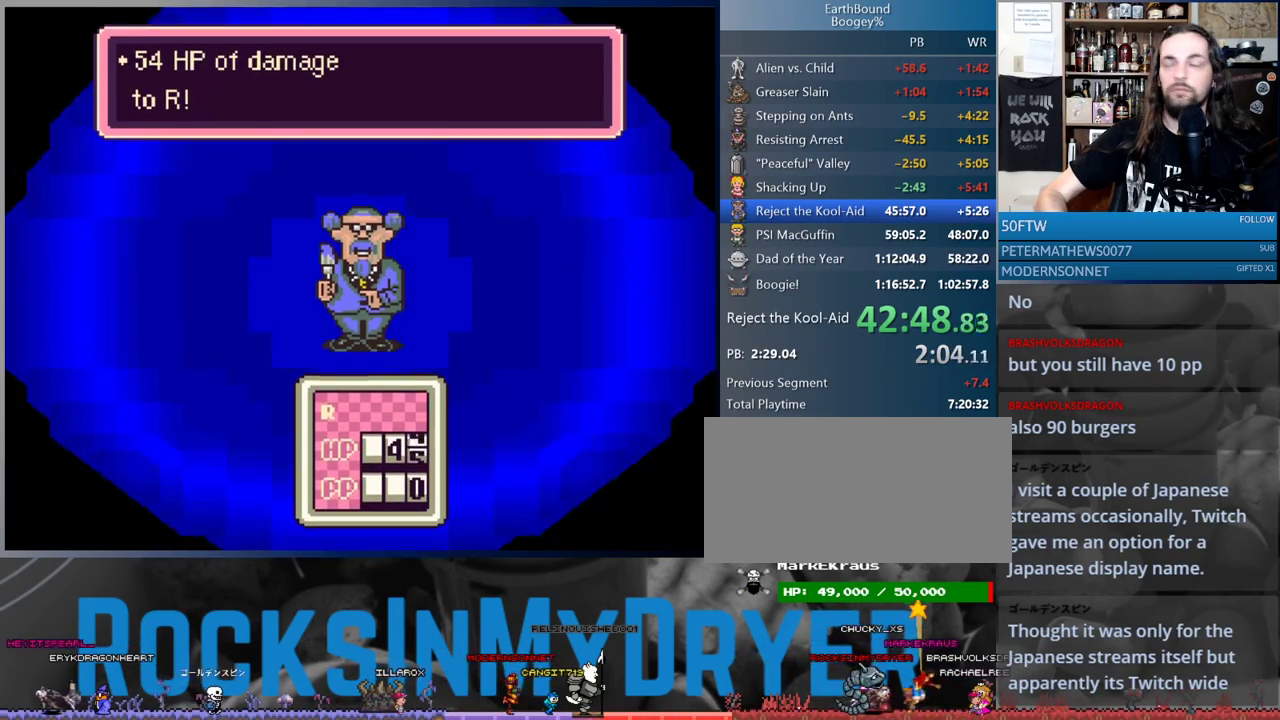
{"buttons": ["A"], "events": [[83, "A", "down"], [167, "A", "up"], [283, "A", "down"], [317, "A", "up"], [433, "A", "down"]]}
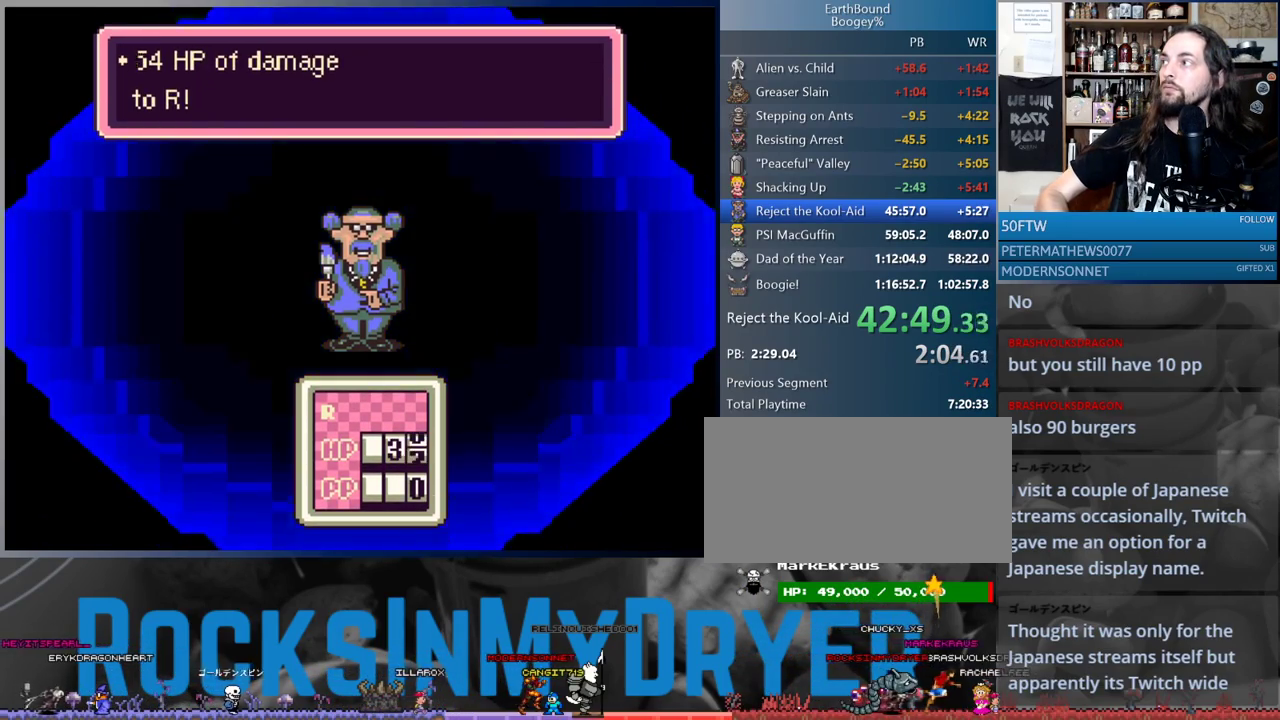
{"buttons": [], "events": [[17, "A", "up"], [83, "A", "down"], [183, "A", "up"], [267, "A", "down"], [350, "A", "up"], [433, "A", "down"], [500, "A", "up"]]}
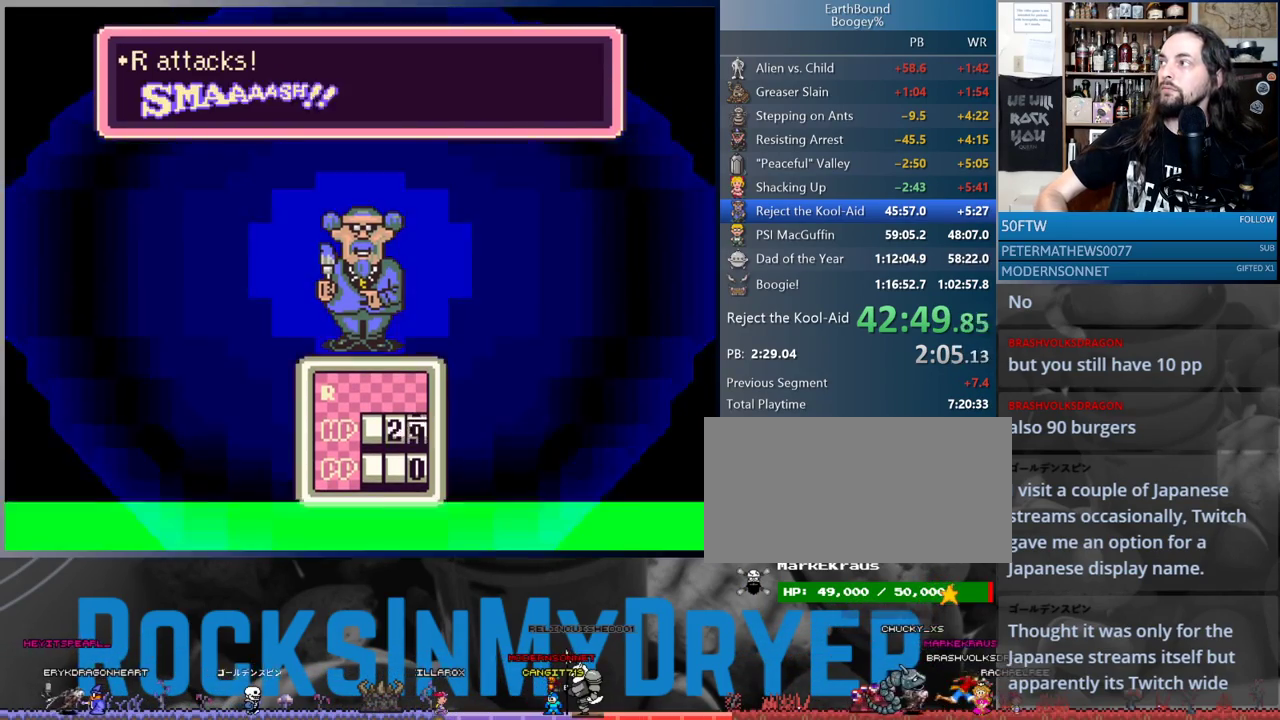
{"buttons": ["A"], "events": [[83, "A", "down"], [167, "A", "up"], [267, "A", "down"], [317, "A", "up"], [417, "A", "down"]]}
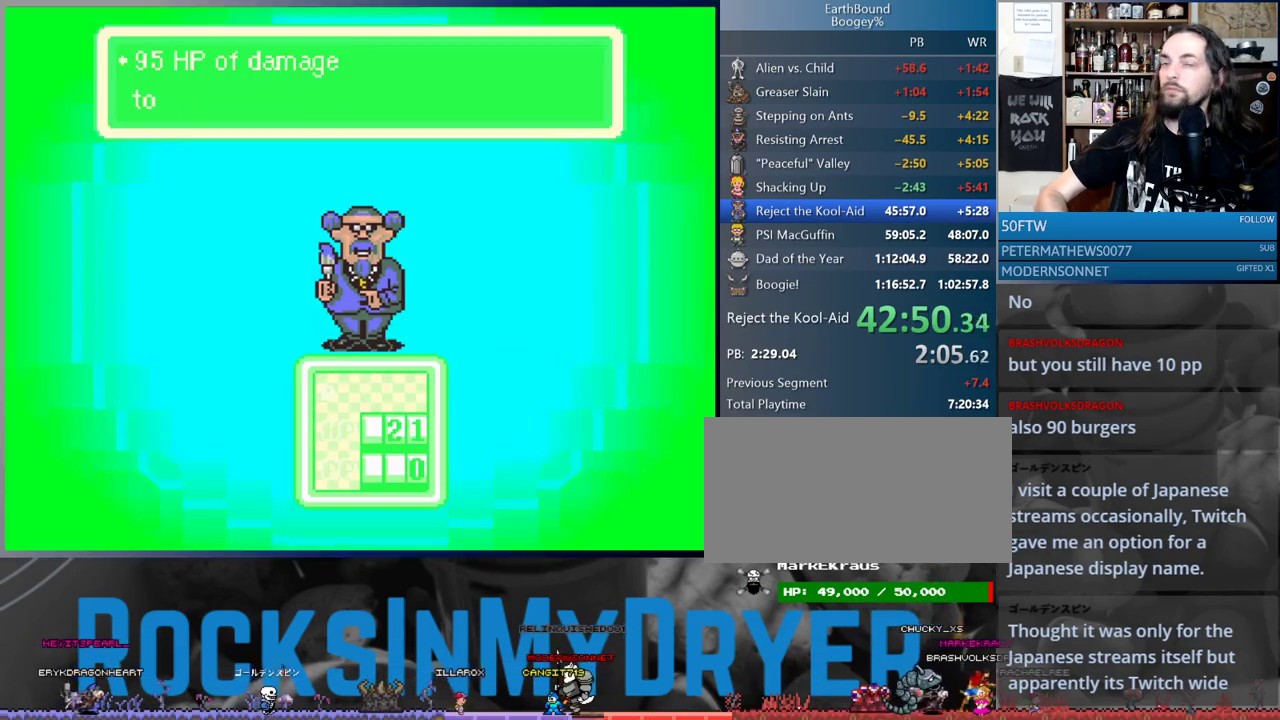
{"buttons": [], "events": [[17, "A", "up"], [83, "A", "down"], [167, "A", "up"], [267, "A", "down"], [317, "A", "up"], [417, "A", "down"], [467, "A", "up"]]}
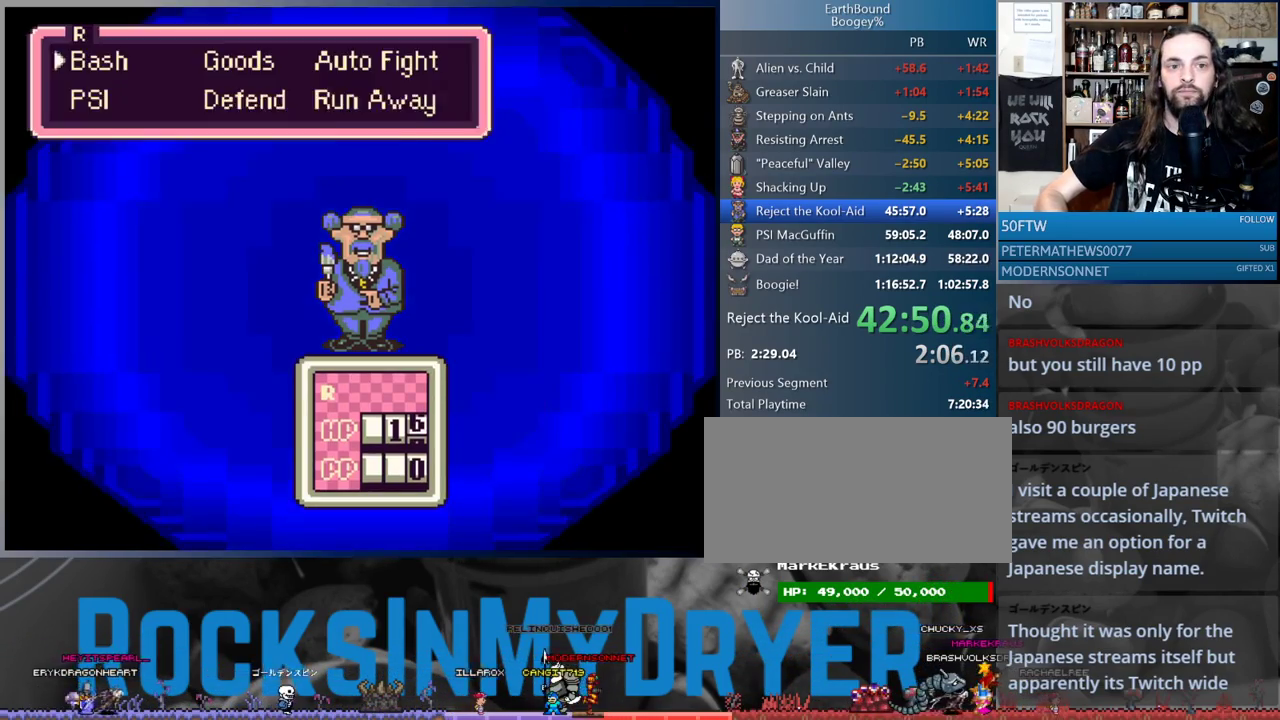
{"buttons": [], "events": [[67, "A", "down"], [133, "A", "up"], [217, "A", "down"], [283, "A", "up"], [400, "A", "down"], [450, "A", "up"]]}
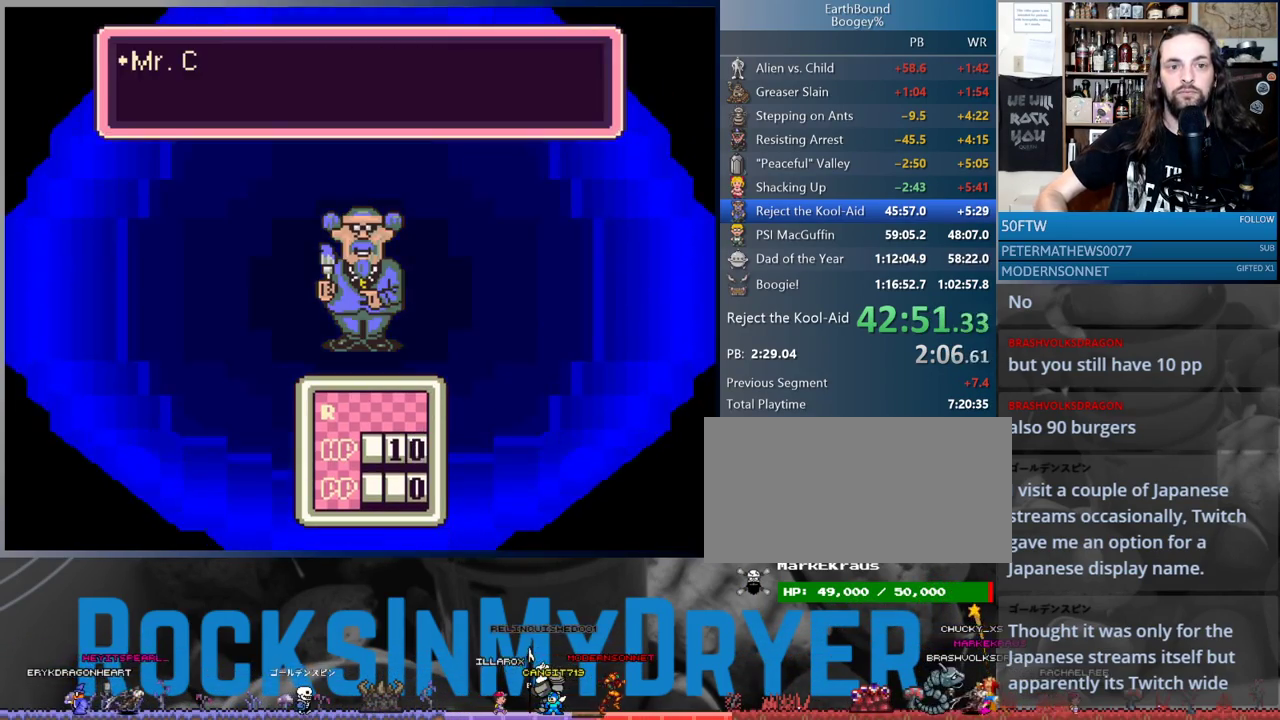
{"buttons": [], "events": [[33, "A", "down"], [100, "A", "up"], [183, "A", "down"], [267, "A", "up"], [350, "A", "down"], [433, "A", "up"]]}
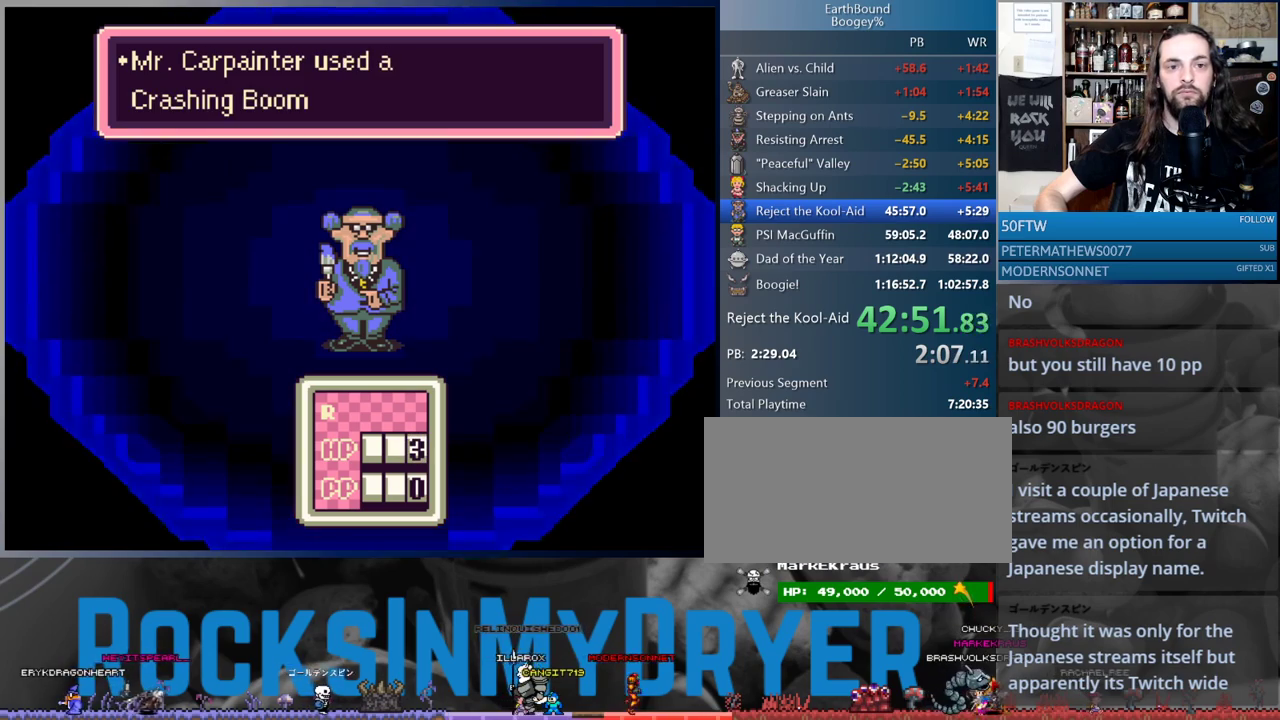
{"buttons": [], "events": [[33, "A", "down"], [117, "A", "up"], [183, "A", "down"], [250, "A", "up"], [350, "A", "down"], [433, "A", "up"]]}
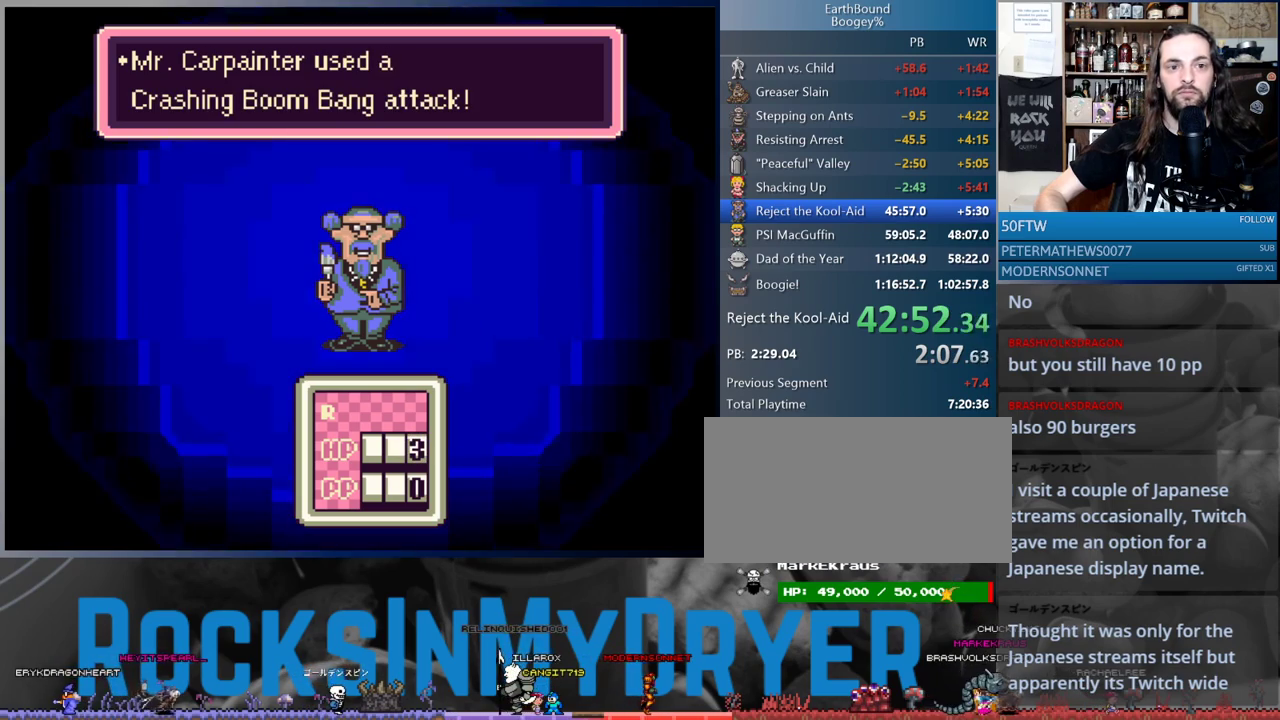
{"buttons": [], "events": [[33, "A", "down"], [83, "A", "up"], [200, "A", "down"], [267, "A", "up"], [367, "A", "down"], [433, "A", "up"]]}
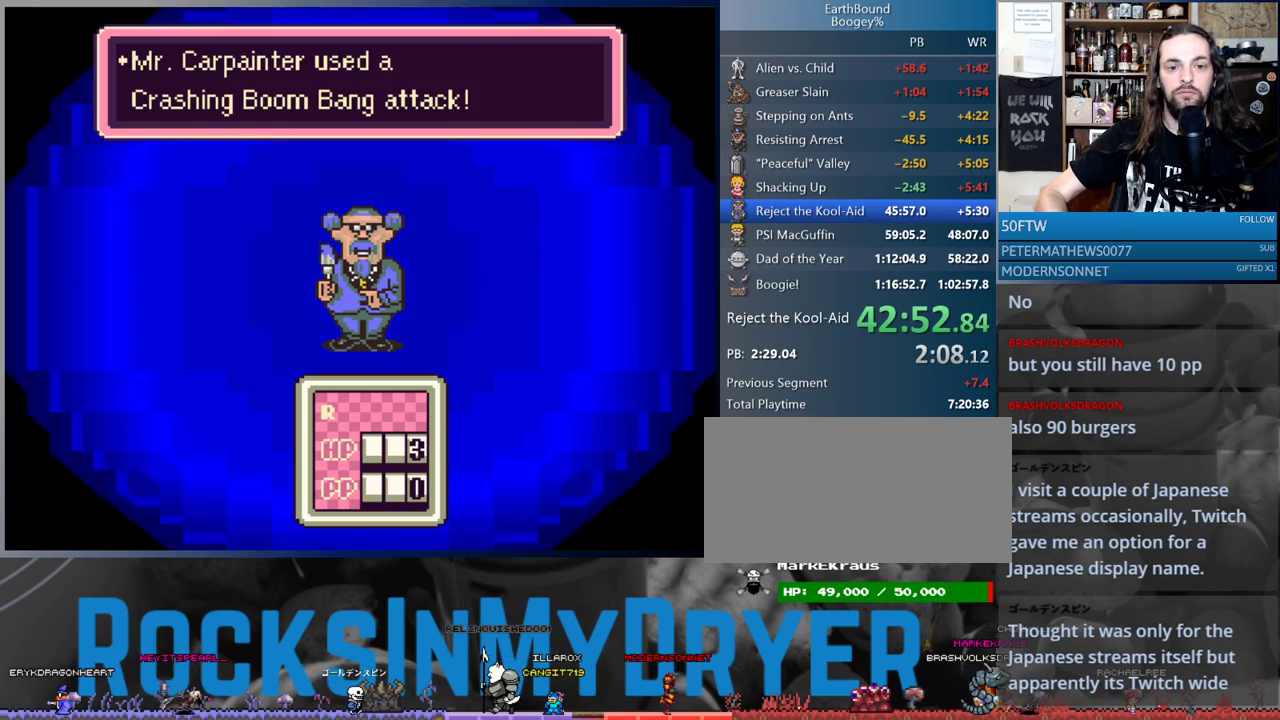
{"buttons": [], "events": [[33, "A", "down"], [83, "A", "up"], [183, "A", "down"], [267, "A", "up"], [367, "A", "down"], [433, "A", "up"]]}
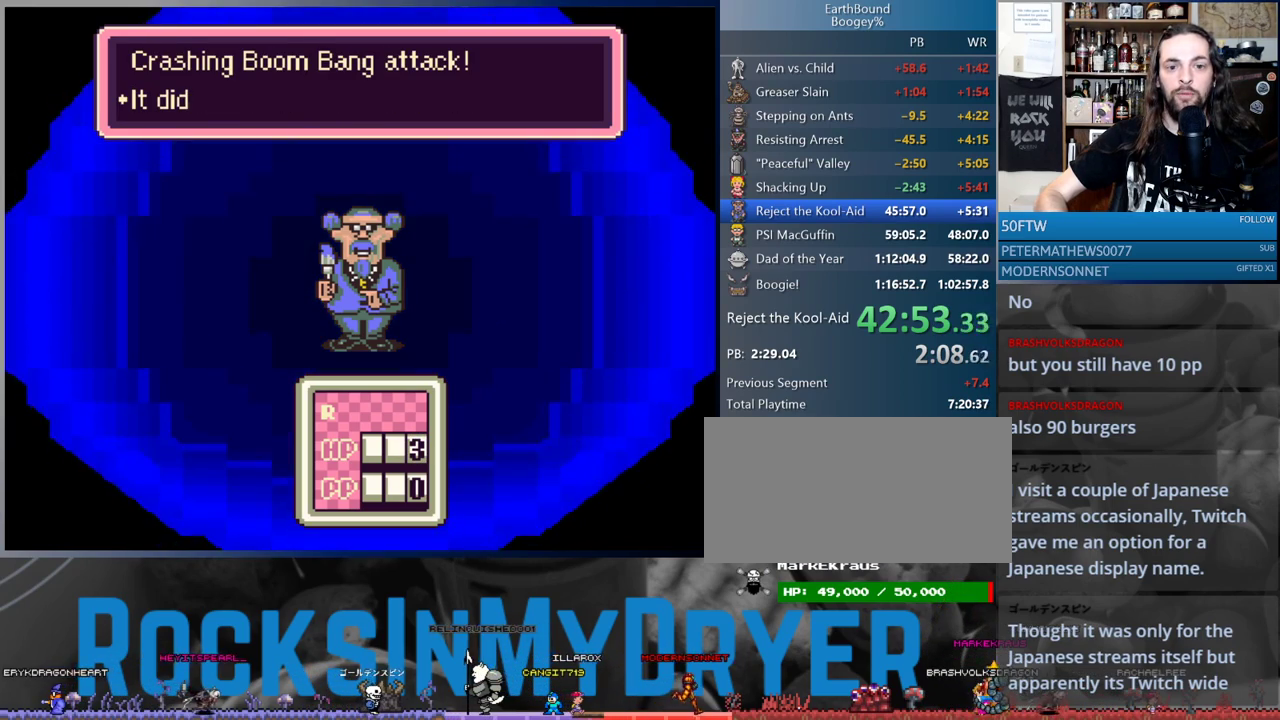
{"buttons": [], "events": [[33, "A", "down"], [117, "A", "up"], [183, "A", "down"], [267, "A", "up"], [350, "A", "down"], [433, "A", "up"]]}
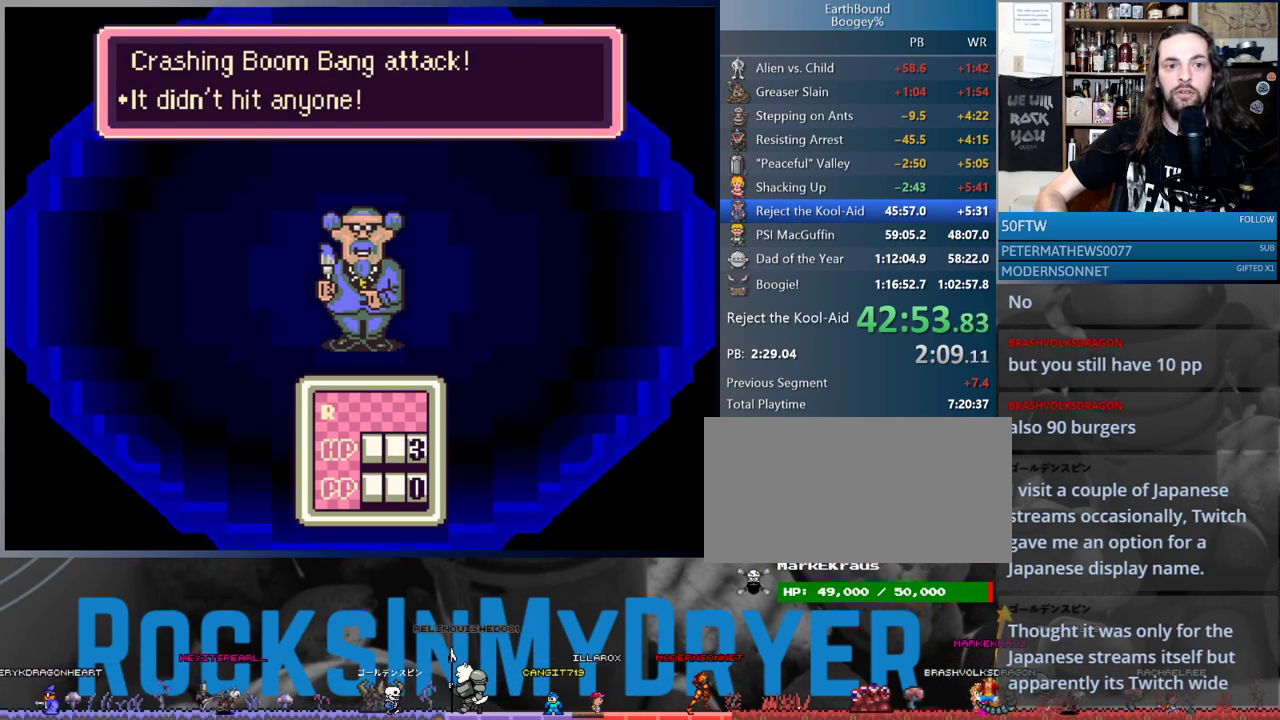
{"buttons": [], "events": [[17, "A", "down"], [83, "A", "up"], [167, "A", "down"], [250, "A", "up"], [350, "A", "down"], [417, "A", "up"]]}
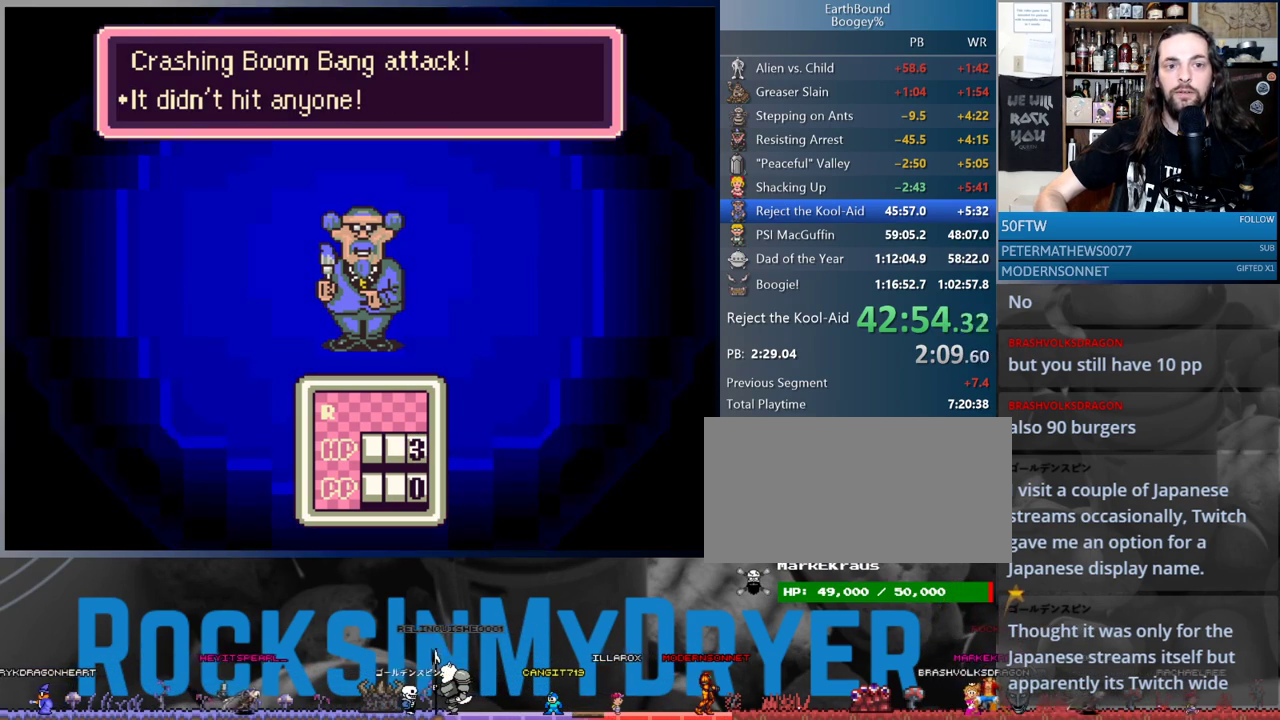
{"buttons": [], "events": []}
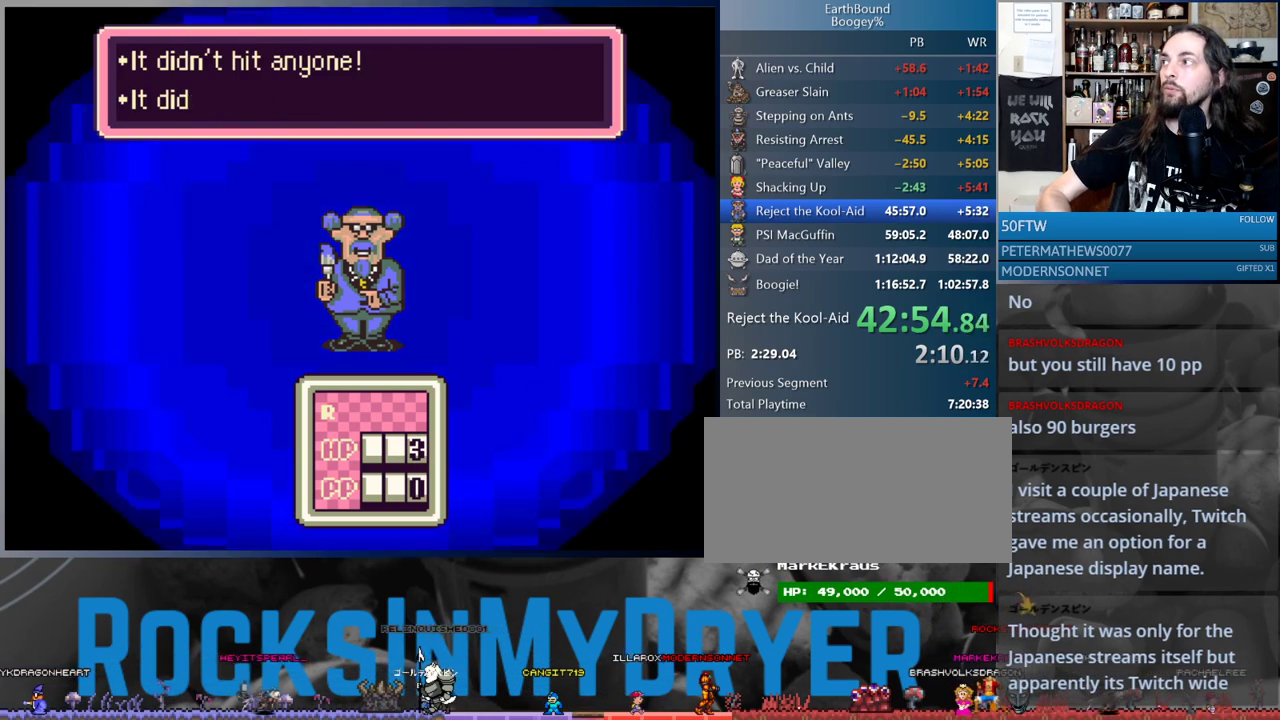
{"buttons": [], "events": []}
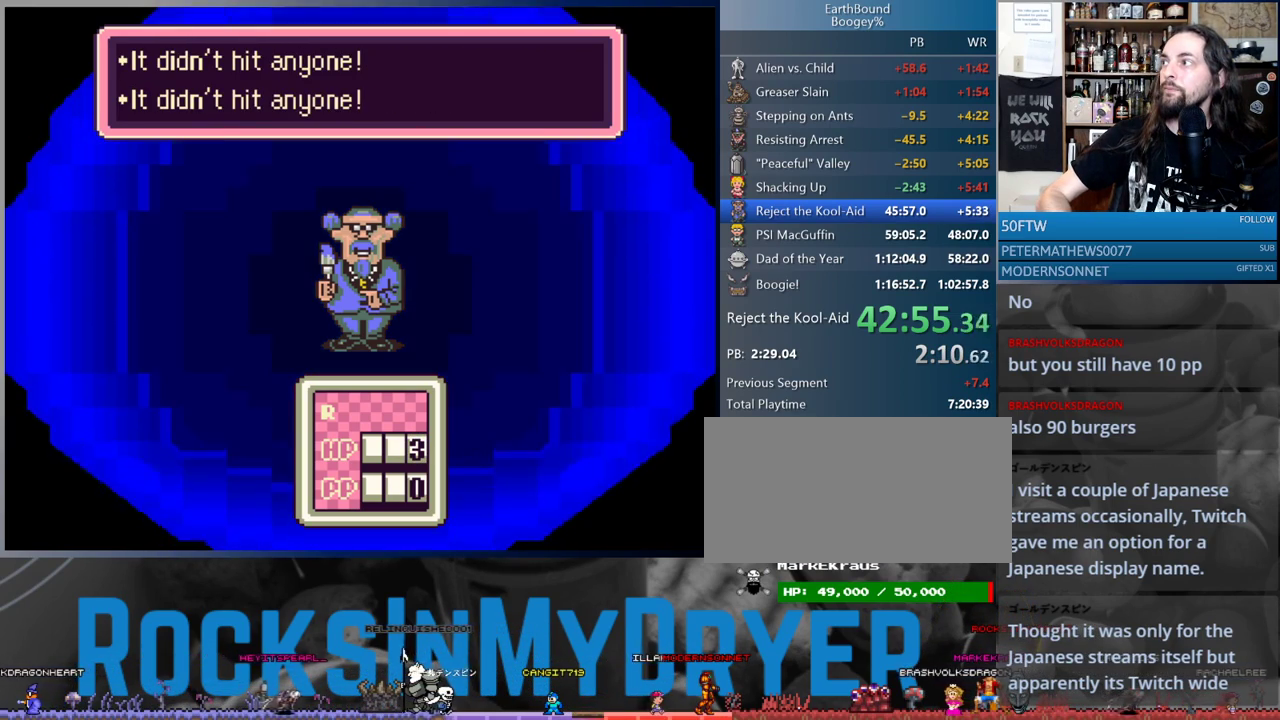
{"buttons": [], "events": [[67, "B", "down"], [167, "B", "up"]]}
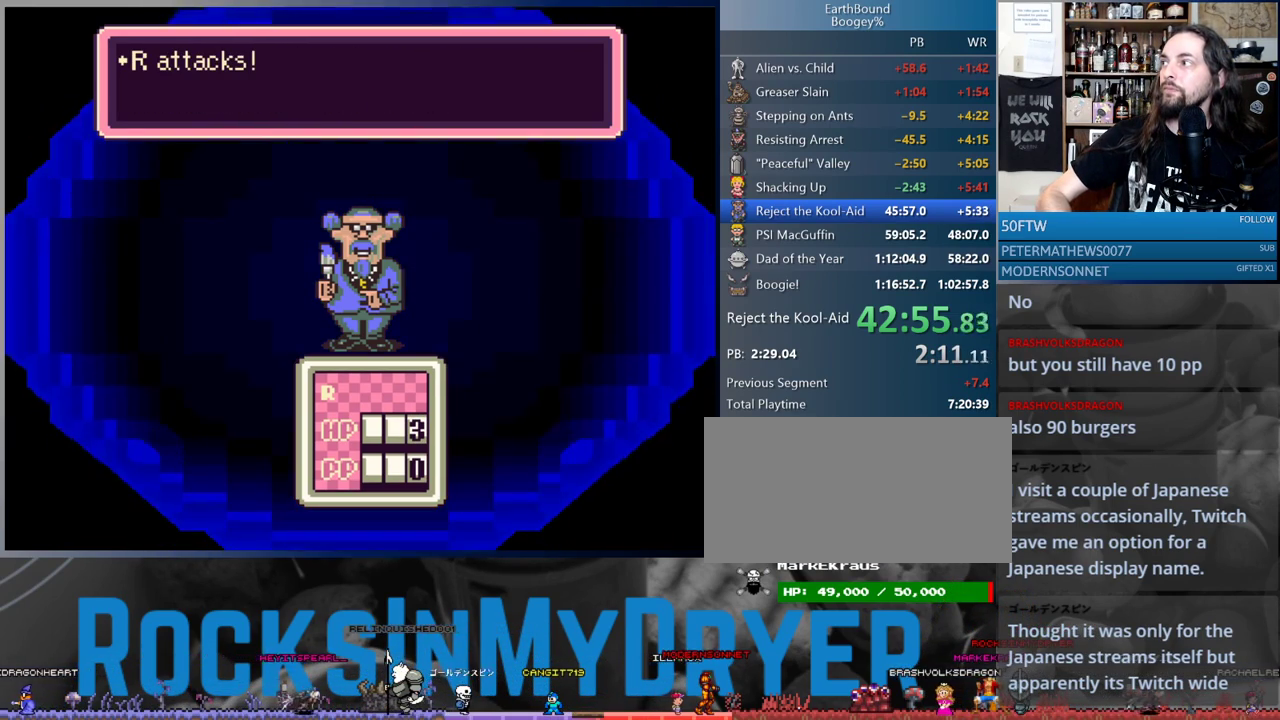
{"buttons": [], "events": [[117, "B", "down"], [217, "B", "up"], [267, "B", "down"], [350, "B", "up"]]}
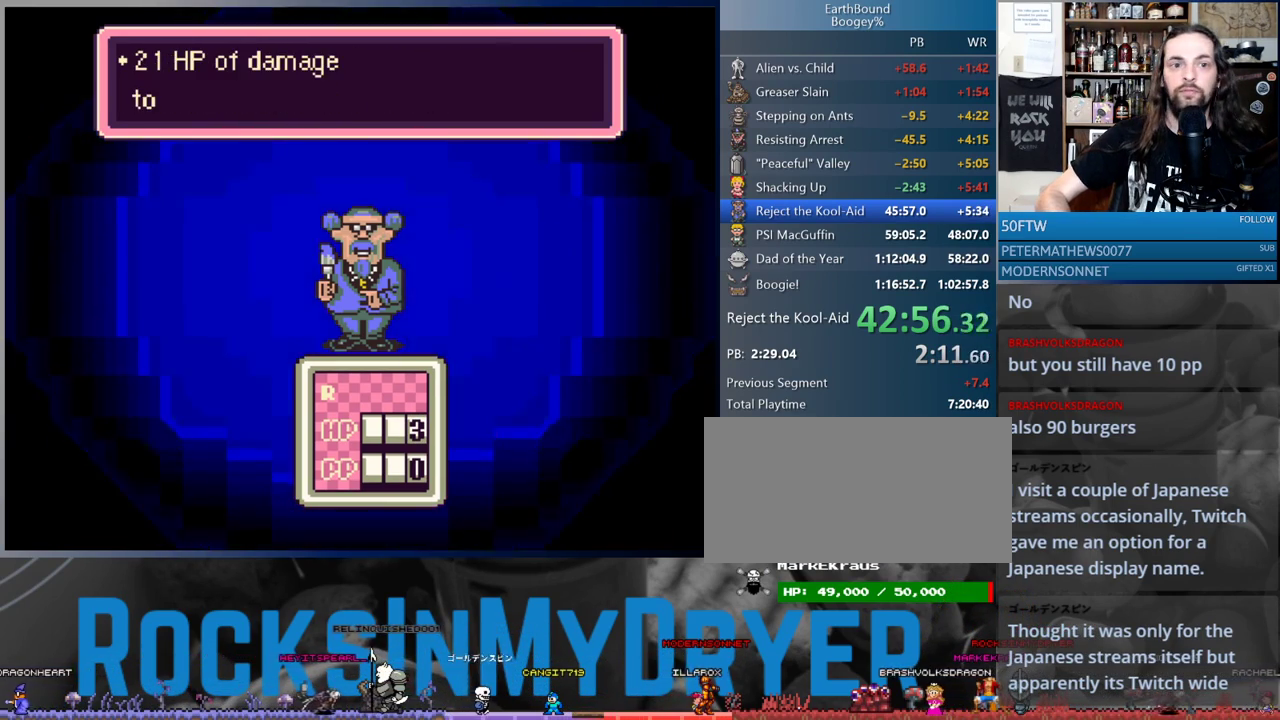
{"buttons": [], "events": [[117, "A", "down"], [167, "A", "up"], [400, "A", "down"], [467, "A", "up"]]}
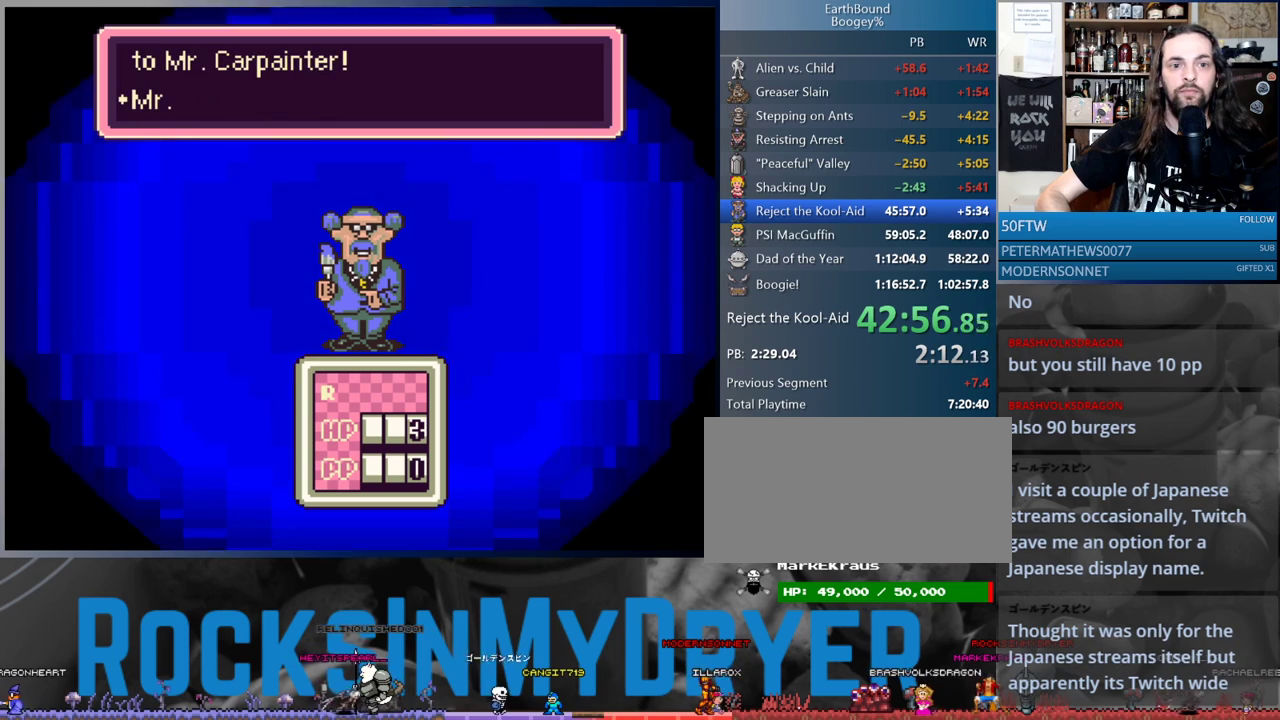
{"buttons": [], "events": [[400, "B", "down"], [467, "B", "up"]]}
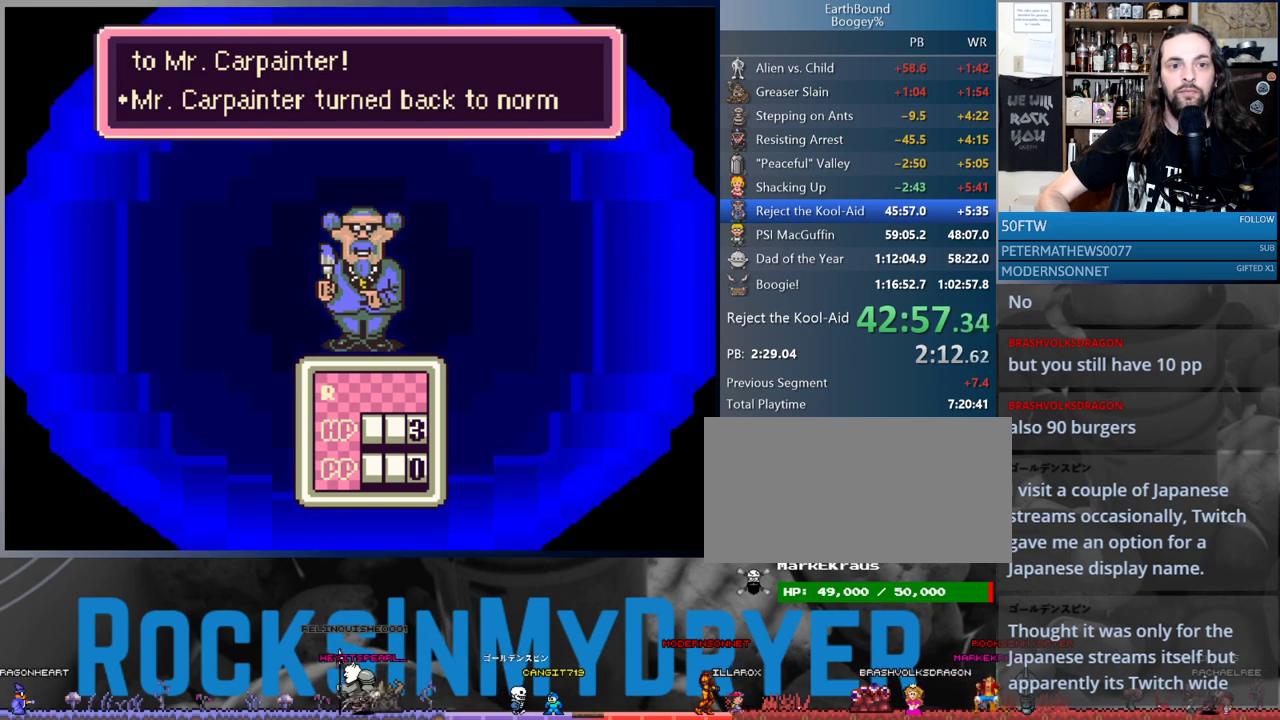
{"buttons": [], "events": []}
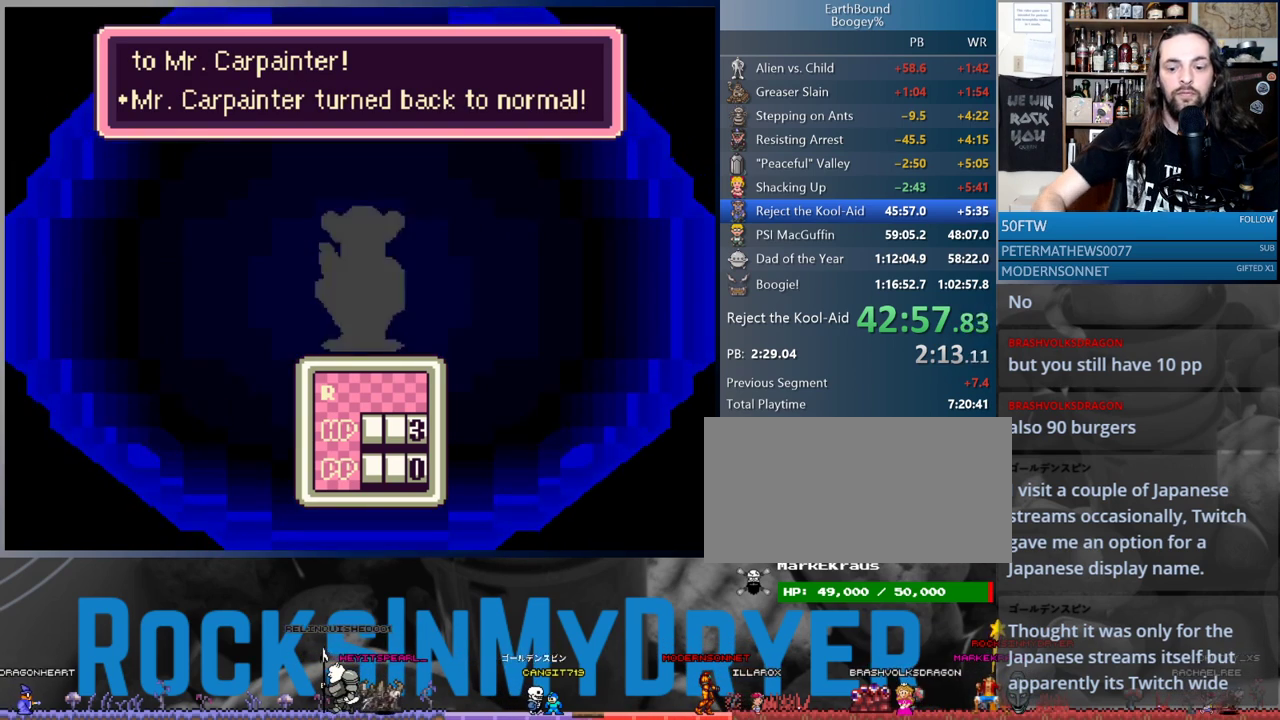
{"buttons": [], "events": []}
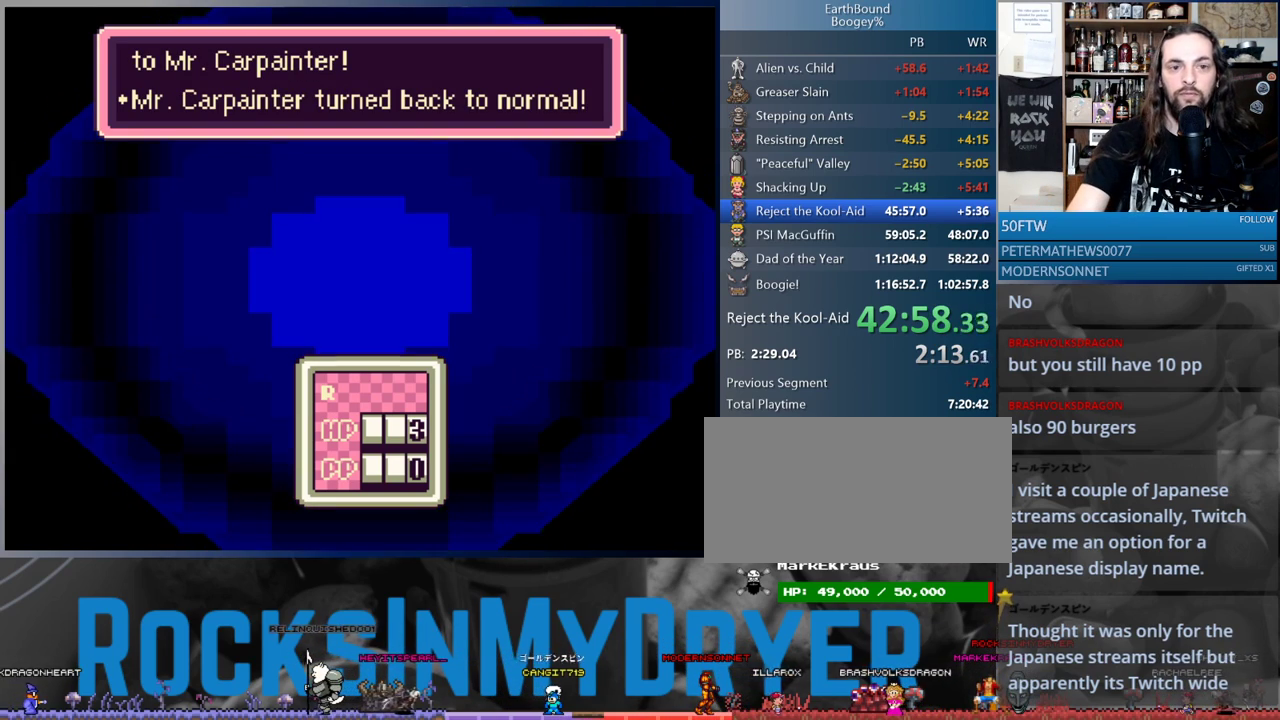
{"buttons": [], "events": []}
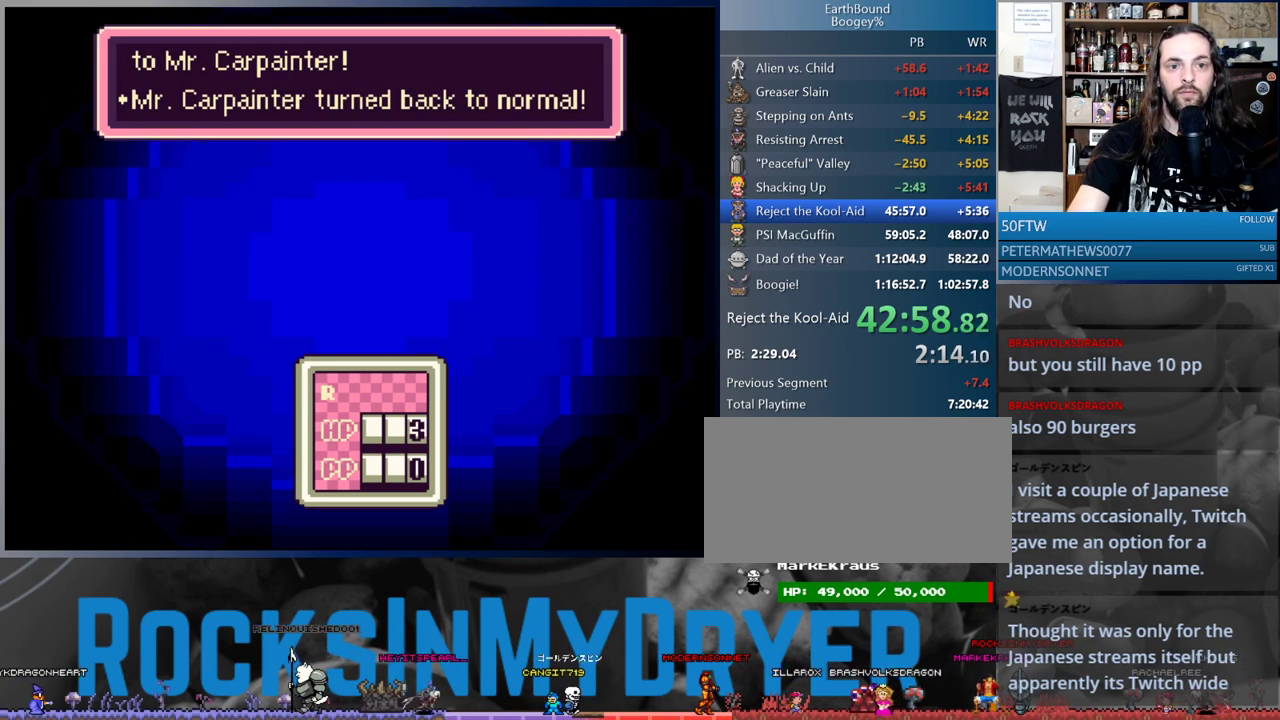
{"buttons": [], "events": []}
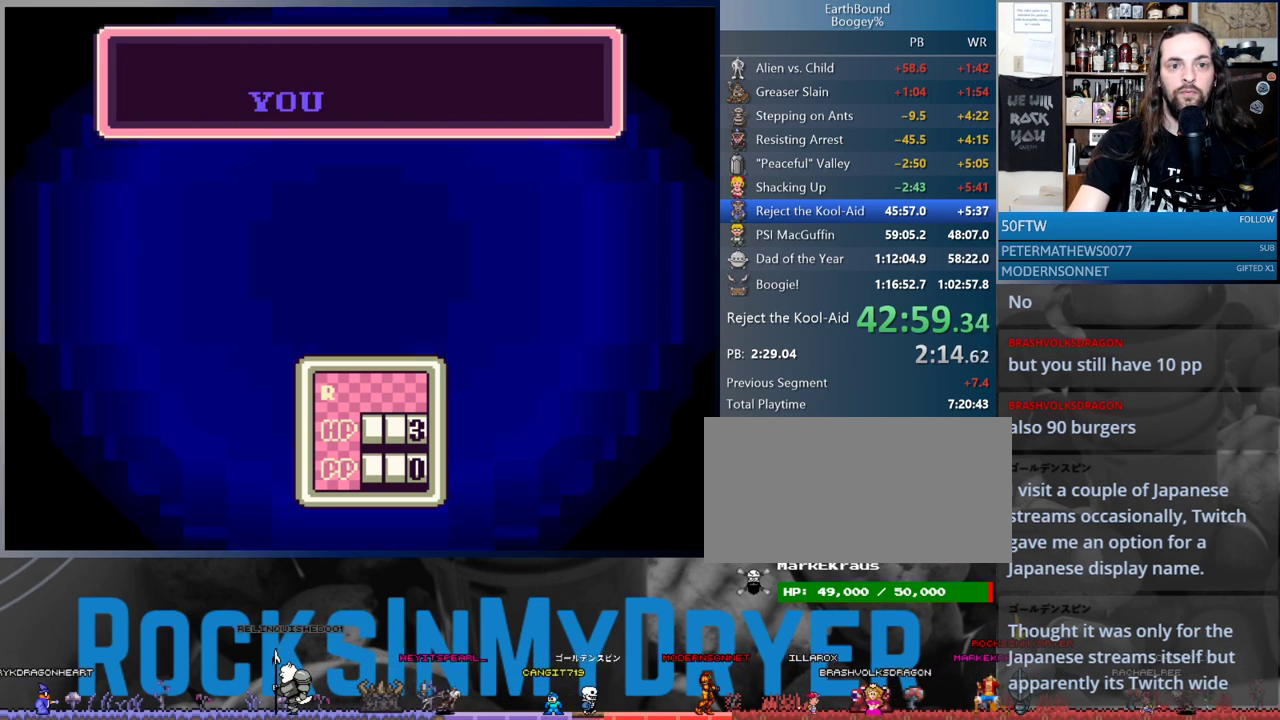
{"buttons": [], "events": []}
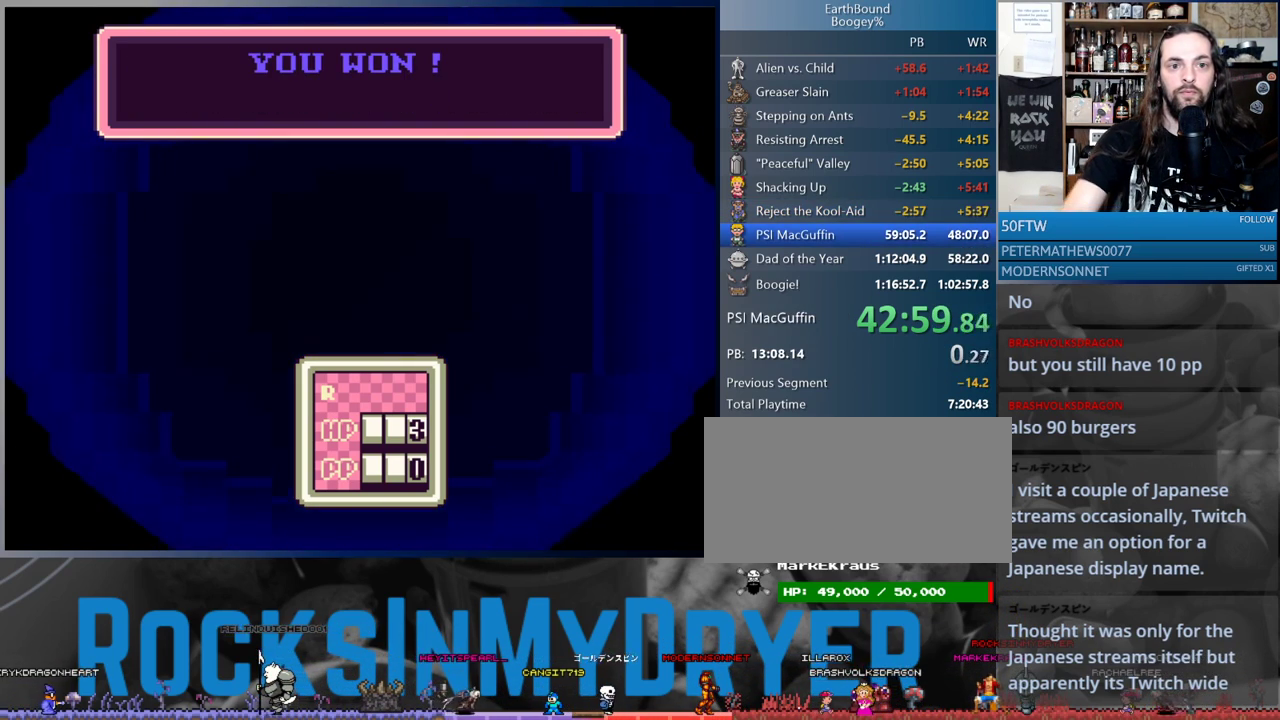
{"buttons": ["A"], "events": [[483, "A", "down"]]}
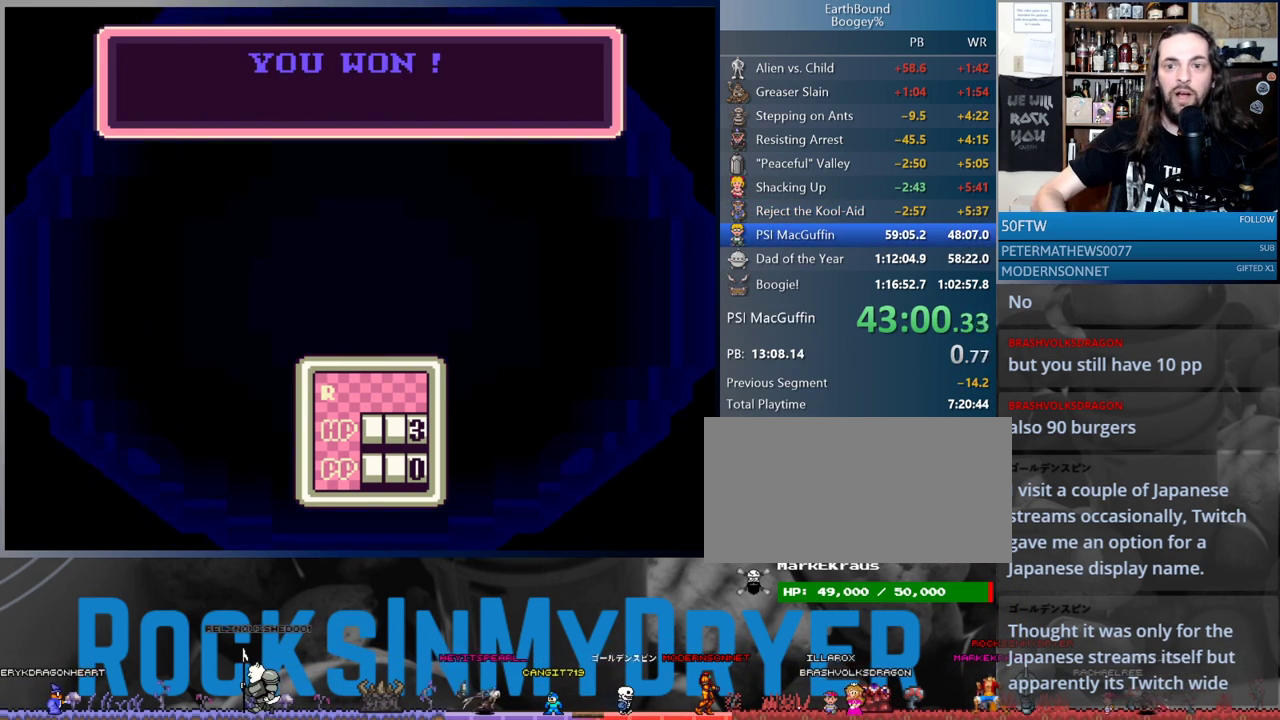
{"buttons": [], "events": [[33, "A", "up"], [117, "A", "down"], [167, "A", "up"], [267, "A", "down"], [283, "A", "up"], [300, "A", "down"], [317, "A", "up"]]}
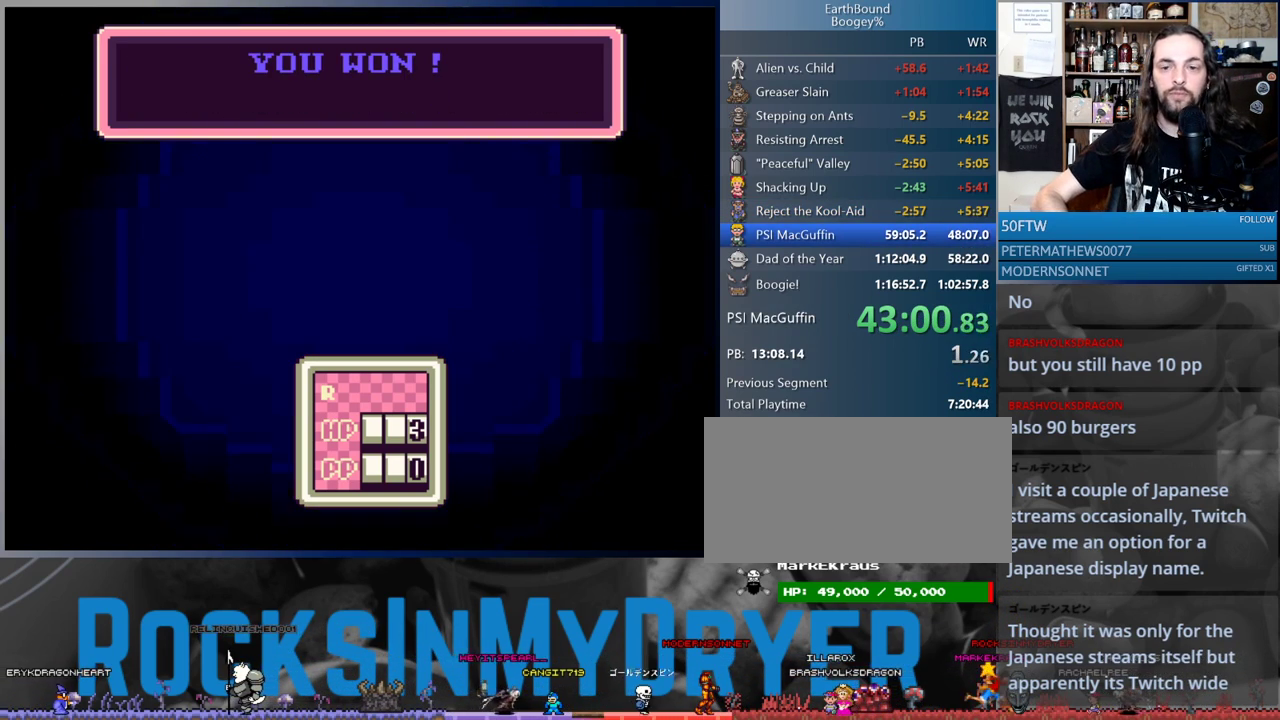
{"buttons": [], "events": [[17, "A", "down"], [67, "A", "up"], [150, "A", "down"], [200, "A", "up"], [283, "A", "down"], [350, "A", "up"], [433, "A", "down"], [483, "A", "up"]]}
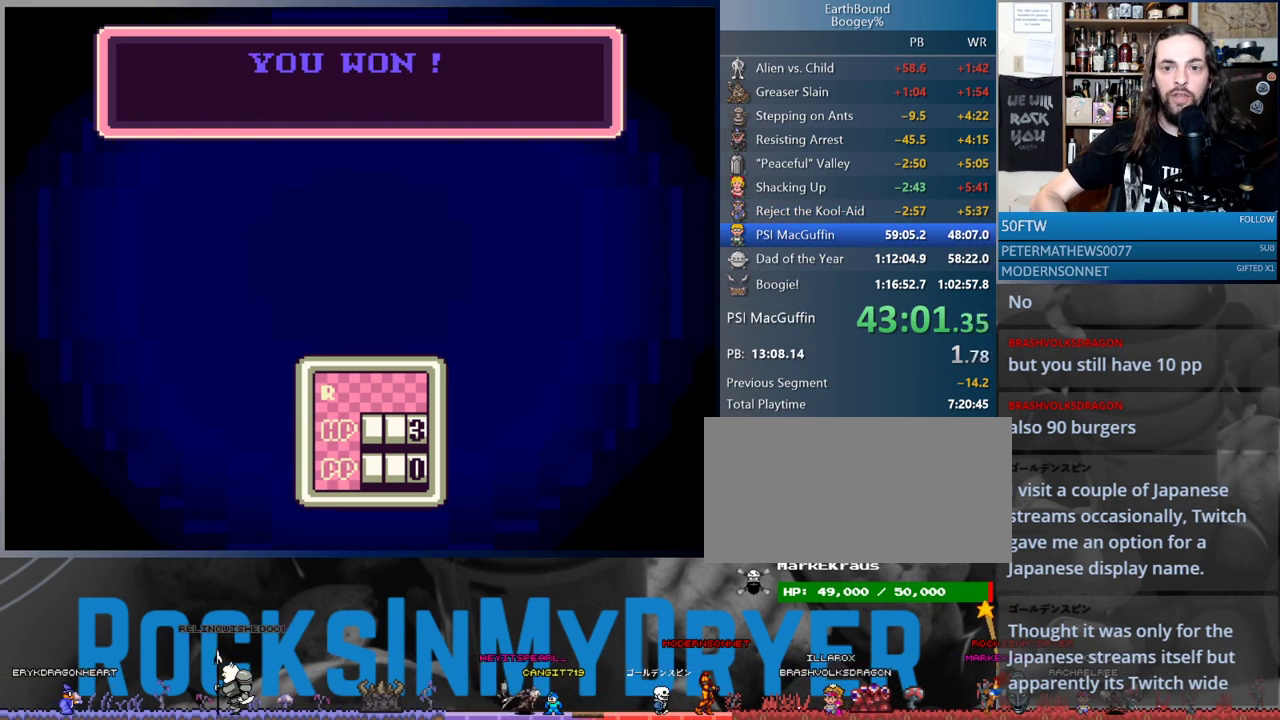
{"buttons": ["A"], "events": [[67, "A", "down"], [117, "A", "up"], [217, "A", "down"], [267, "A", "up"], [350, "A", "down"], [400, "A", "up"], [483, "A", "down"]]}
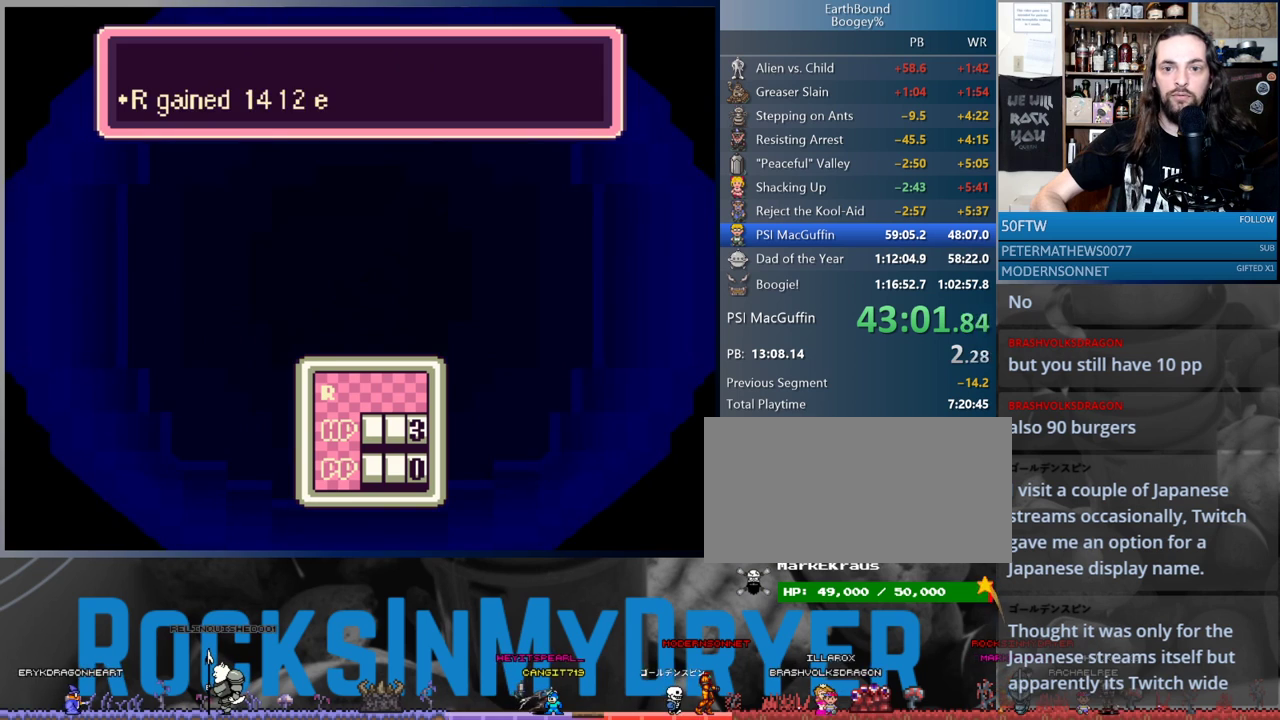
{"buttons": [], "events": [[33, "A", "up"], [117, "A", "down"], [183, "A", "up"], [250, "A", "down"], [317, "A", "up"], [400, "A", "down"], [483, "A", "up"]]}